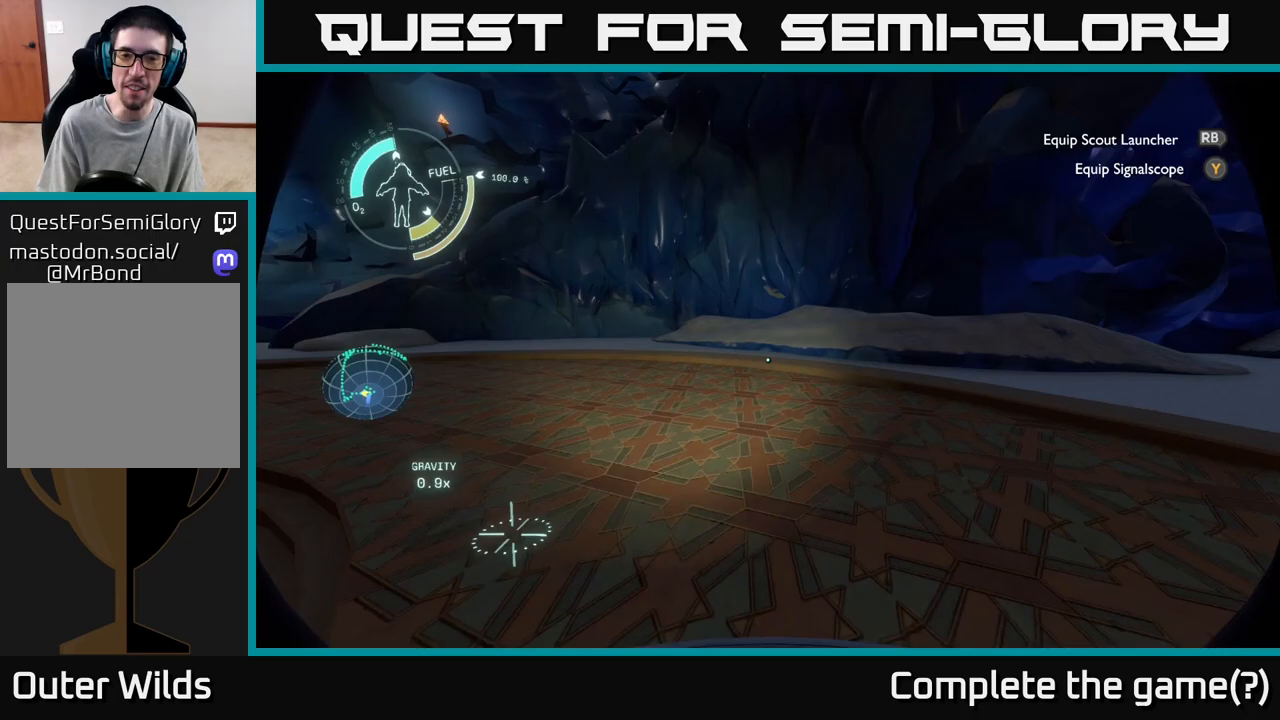
Gameplay with a controller (Xbox layout); each line is a JSON object with the inputs held at the frame after it. "events" lists button and stick changes between this image and that frame as [ms after this image, input, new state], when the widget could be followed in between.
{"buttons": [], "left_stick": "up", "right_stick": "left", "events": [[500, "right_stick", "left"]]}
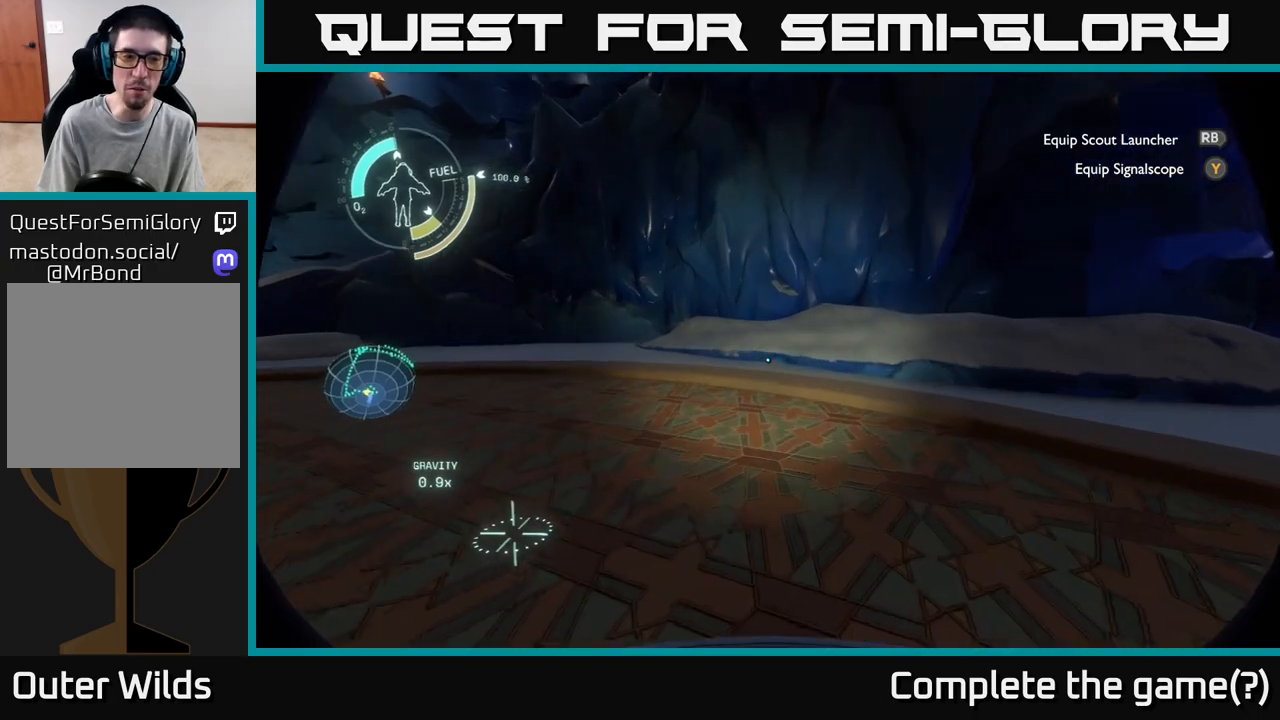
{"buttons": [], "left_stick": "up", "right_stick": "center", "events": [[350, "right_stick", "center"]]}
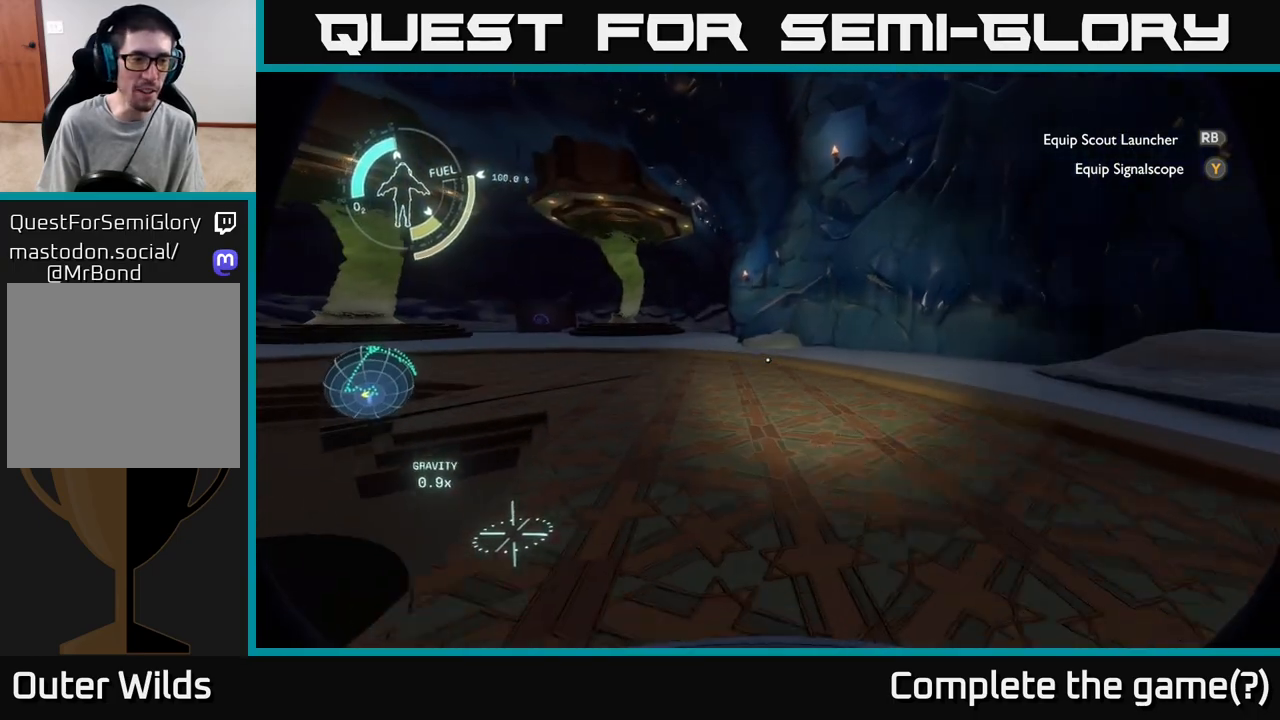
{"buttons": [], "left_stick": "up", "right_stick": "left", "events": [[383, "right_stick", "left"]]}
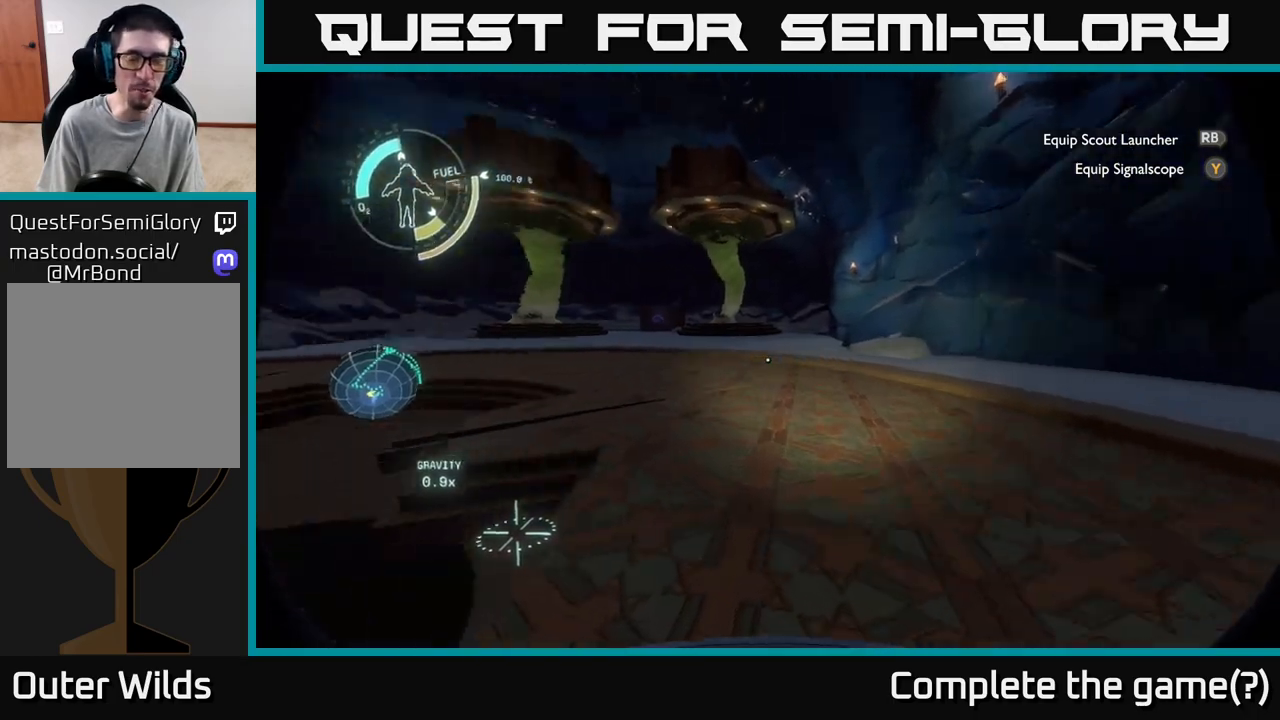
{"buttons": [], "left_stick": "up", "right_stick": "center", "events": [[100, "right_stick", "center"], [233, "left_stick", "up-right"], [483, "left_stick", "up"]]}
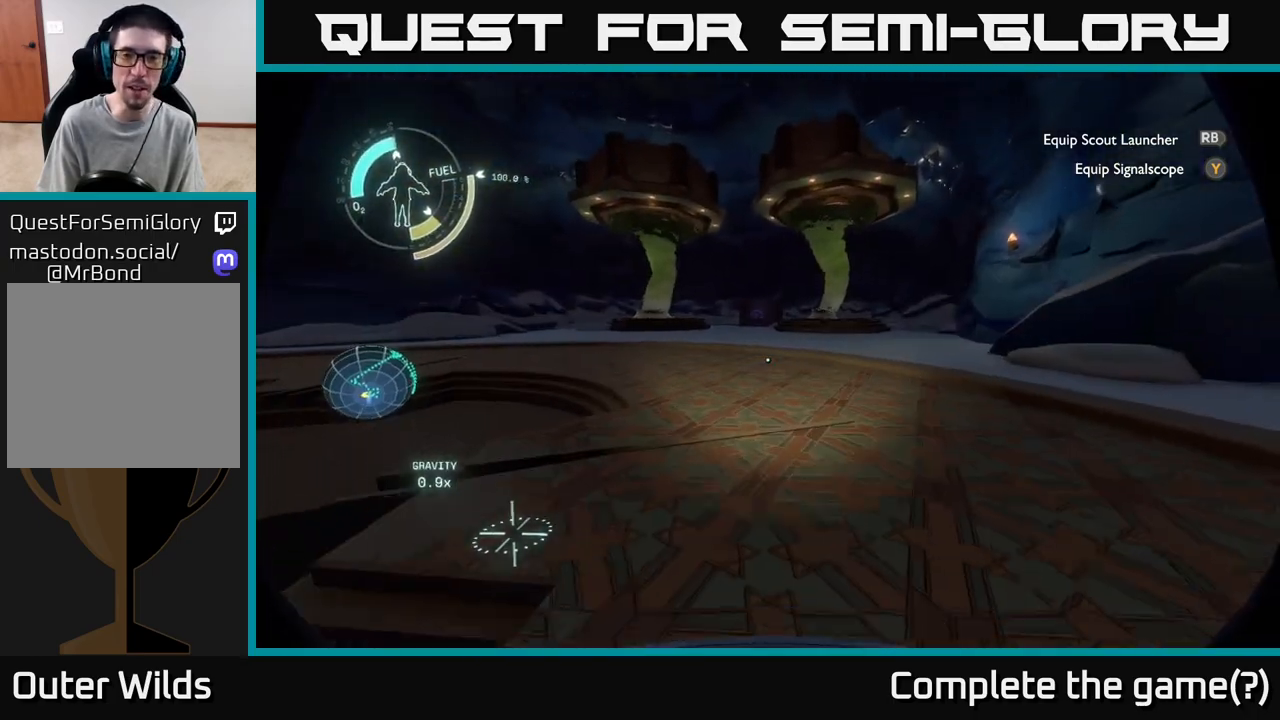
{"buttons": [], "left_stick": "up", "right_stick": "center", "events": [[133, "right_stick", "left"], [383, "right_stick", "center"]]}
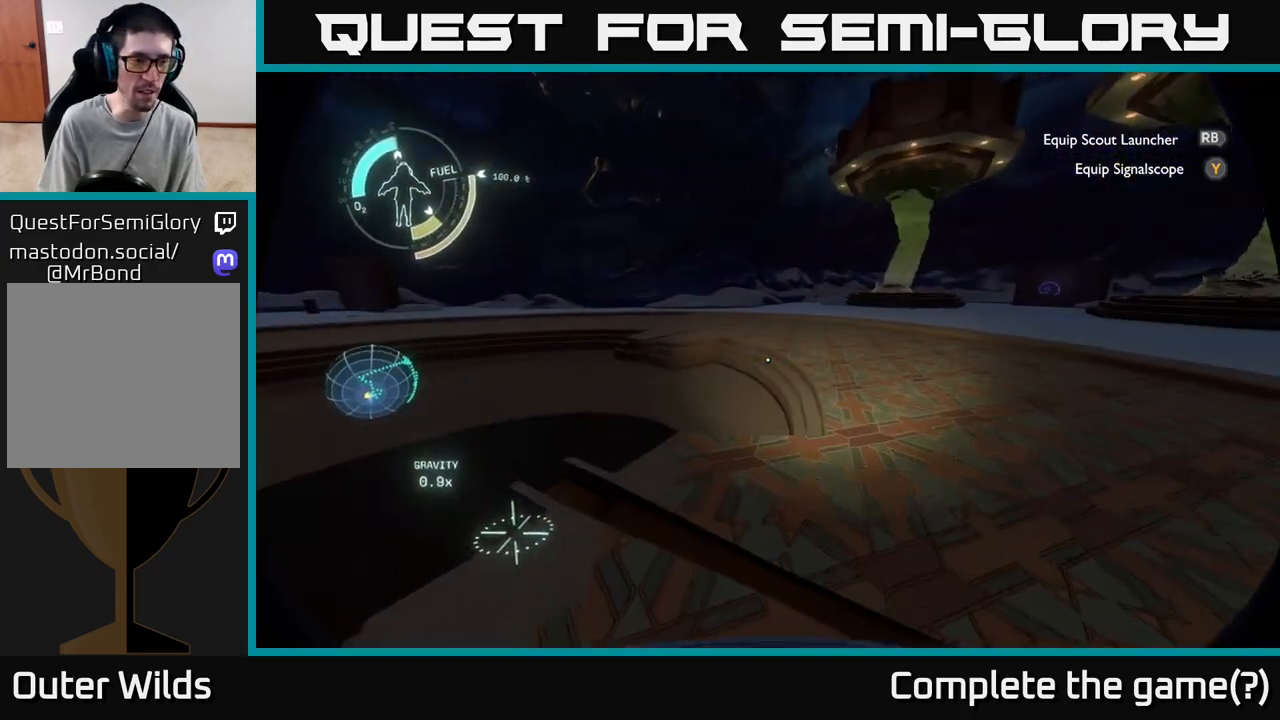
{"buttons": [], "left_stick": "up-right", "right_stick": "center", "events": [[467, "left_stick", "up-right"]]}
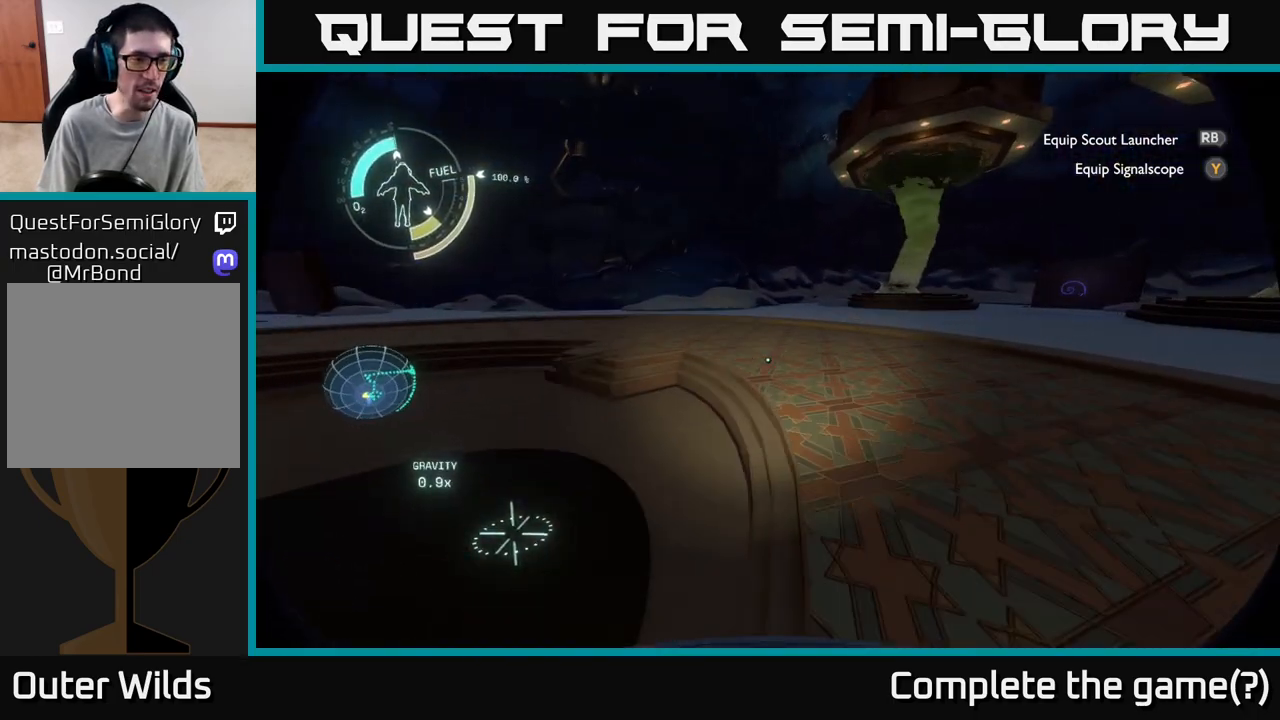
{"buttons": [], "left_stick": "up-right", "right_stick": "right", "events": [[167, "right_stick", "right"]]}
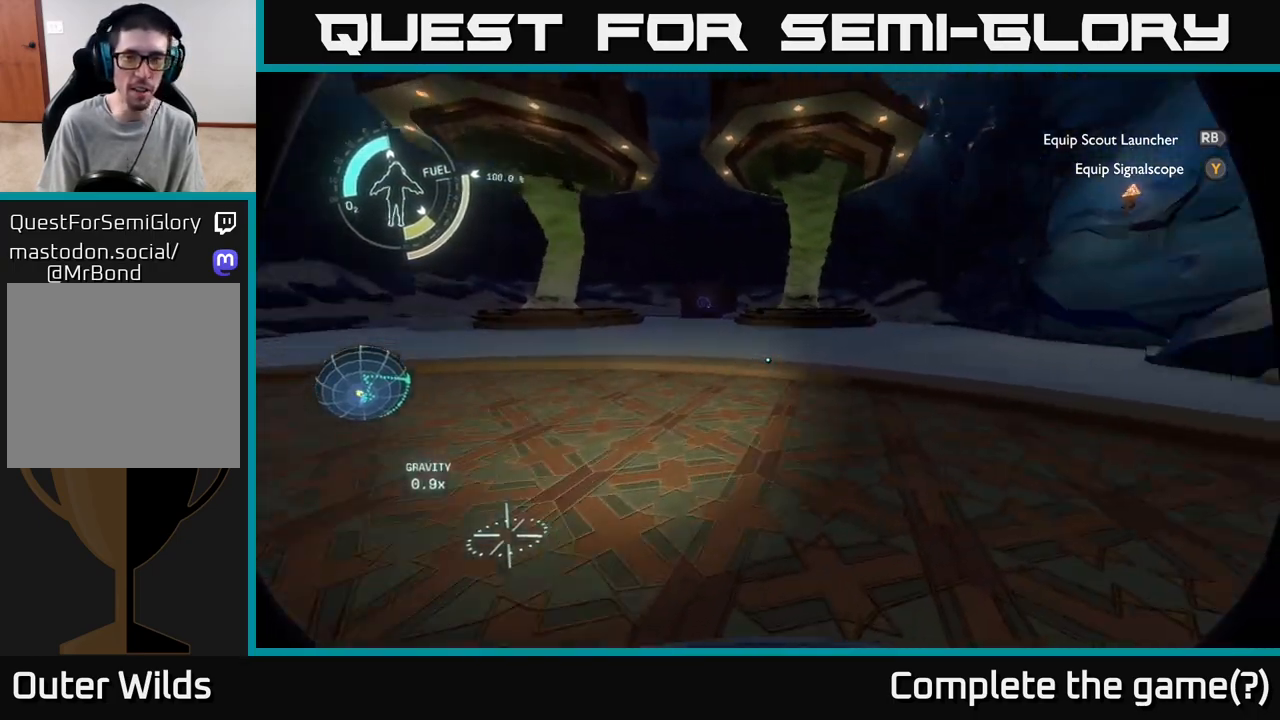
{"buttons": [], "left_stick": "up", "right_stick": "up", "events": [[33, "right_stick", "center"], [67, "left_stick", "up"], [283, "right_stick", "up"], [350, "left_stick", "up-left"], [467, "left_stick", "up"]]}
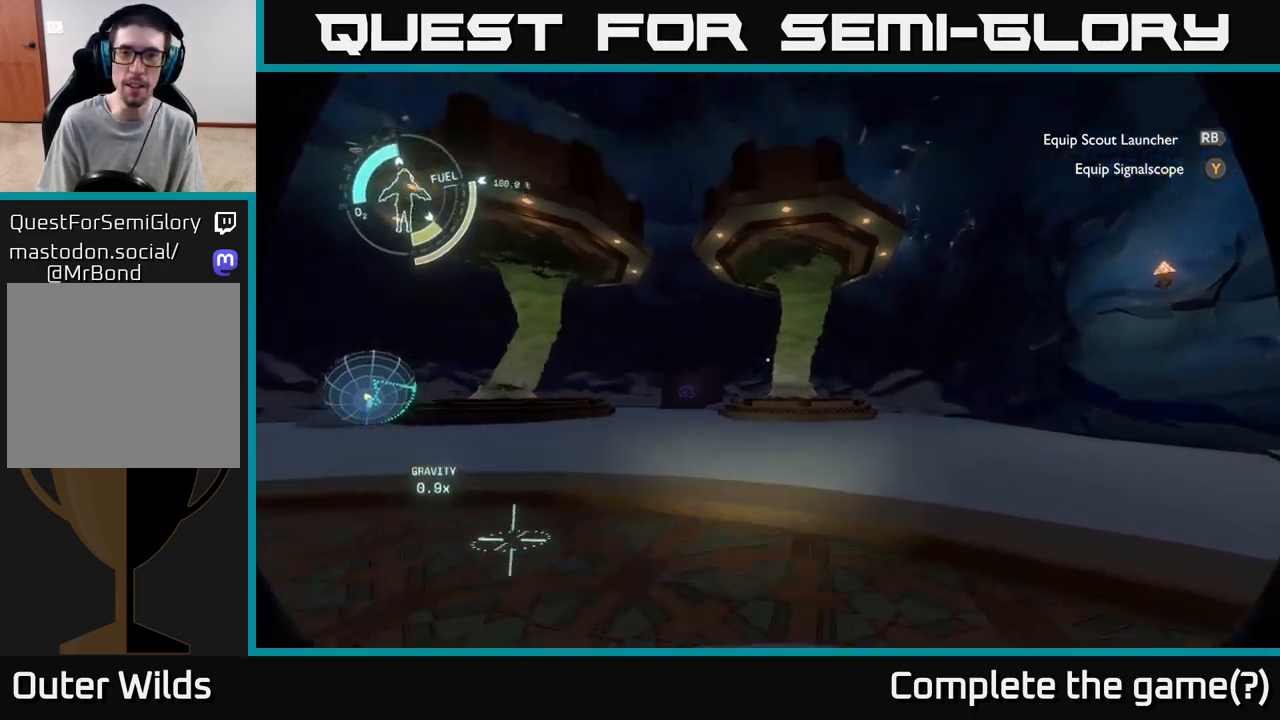
{"buttons": [], "left_stick": "left", "right_stick": "center", "events": [[17, "right_stick", "right"], [167, "left_stick", "up-left"], [400, "left_stick", "left"], [467, "right_stick", "center"]]}
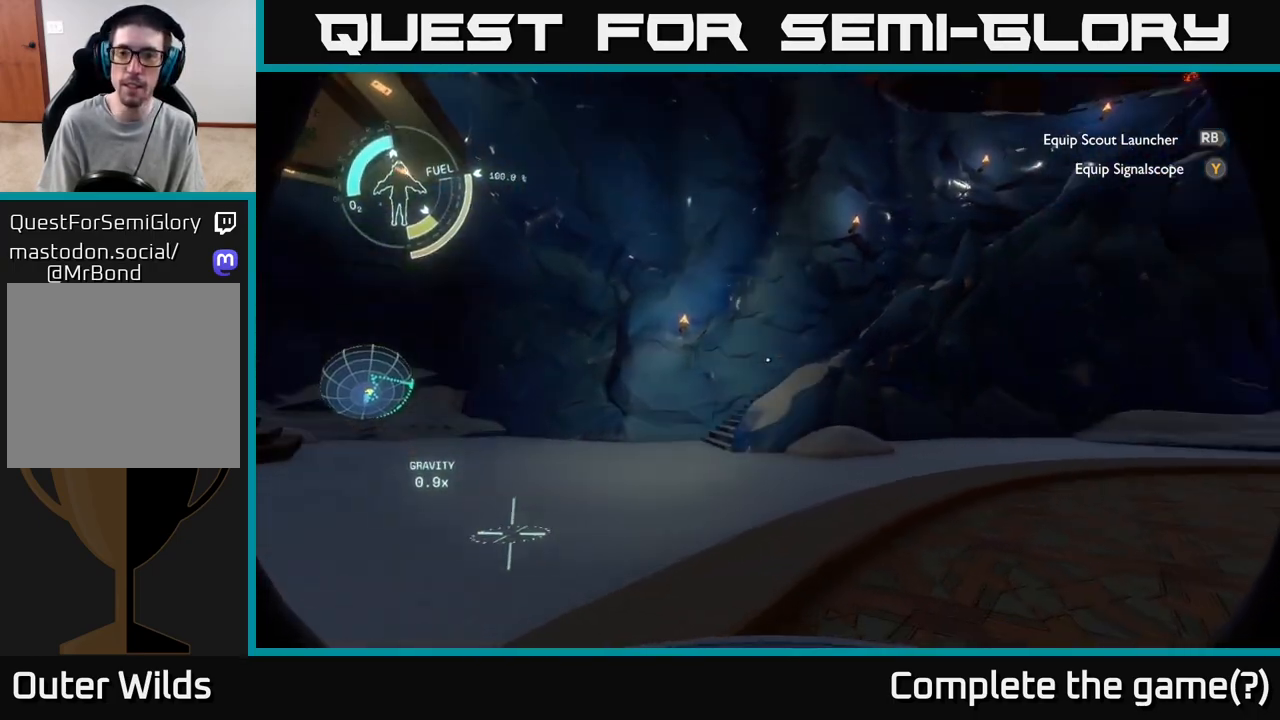
{"buttons": [], "left_stick": "up", "right_stick": "center", "events": [[217, "right_stick", "left"], [300, "left_stick", "up-left"], [467, "left_stick", "up"], [500, "right_stick", "center"]]}
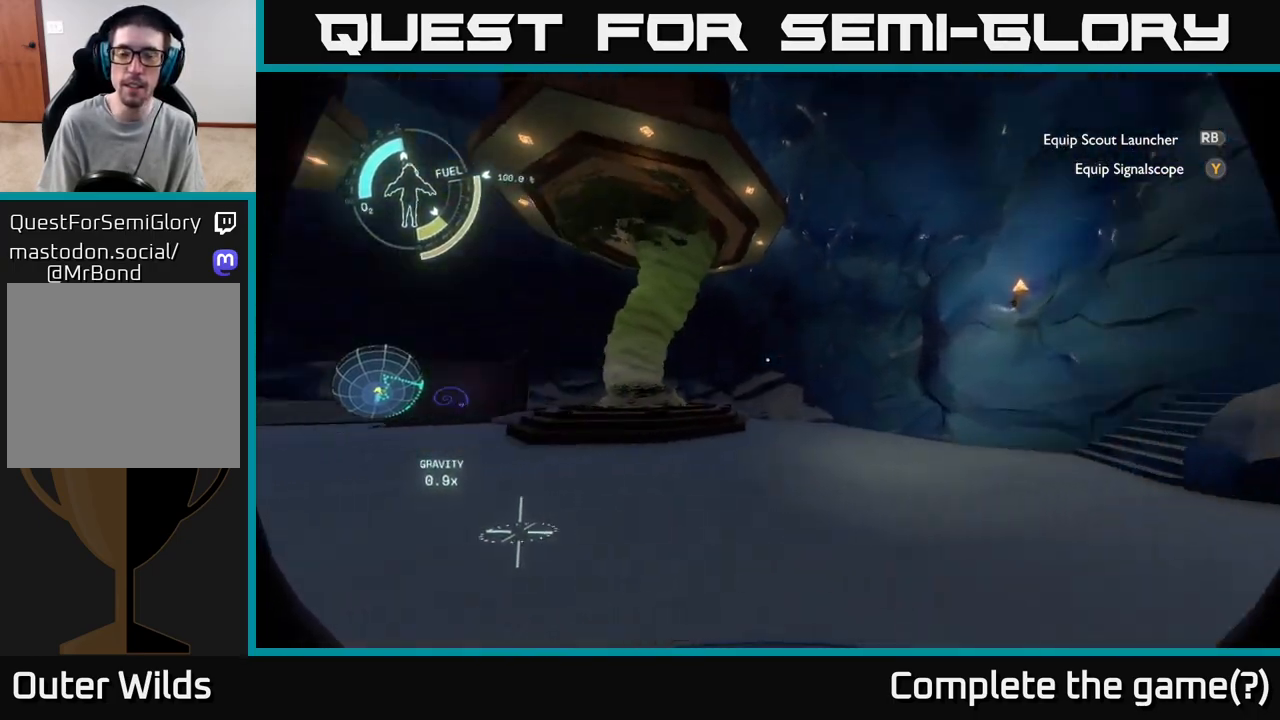
{"buttons": [], "left_stick": "up", "right_stick": "left", "events": [[117, "left_stick", "up-right"], [217, "left_stick", "center"], [300, "right_stick", "left"], [450, "left_stick", "up"]]}
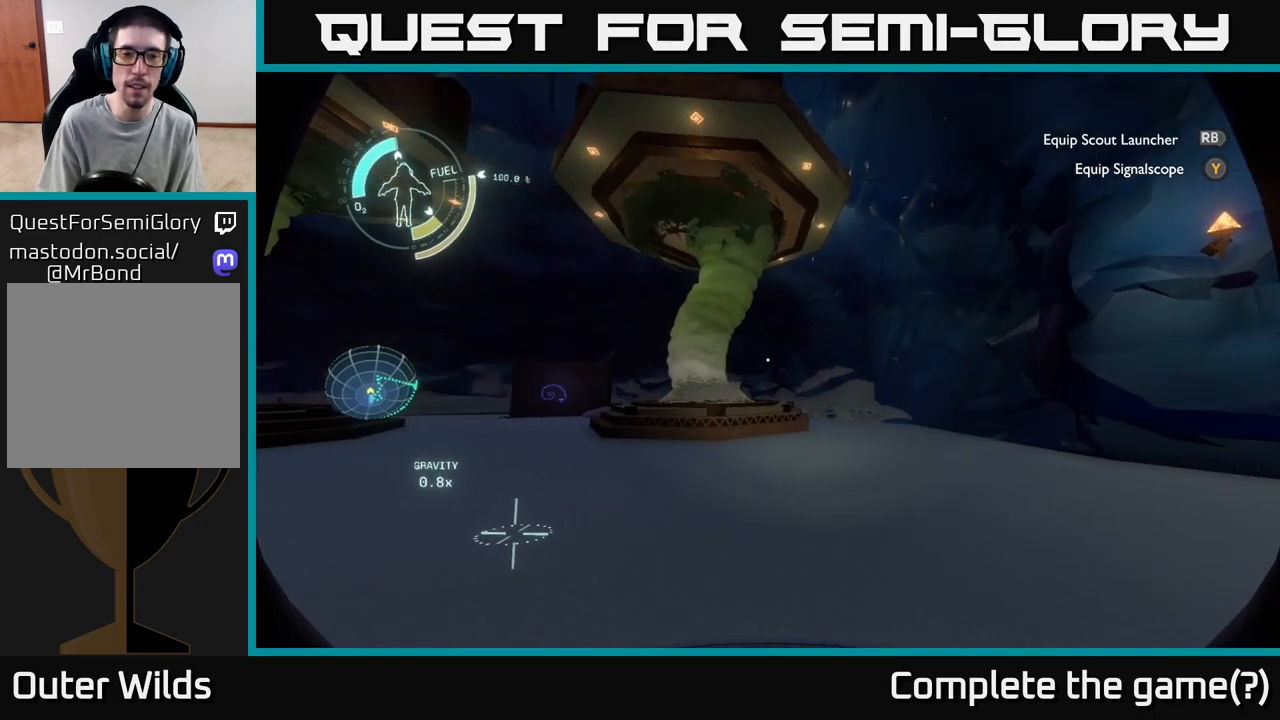
{"buttons": [], "left_stick": "up", "right_stick": "center", "events": [[17, "right_stick", "center"]]}
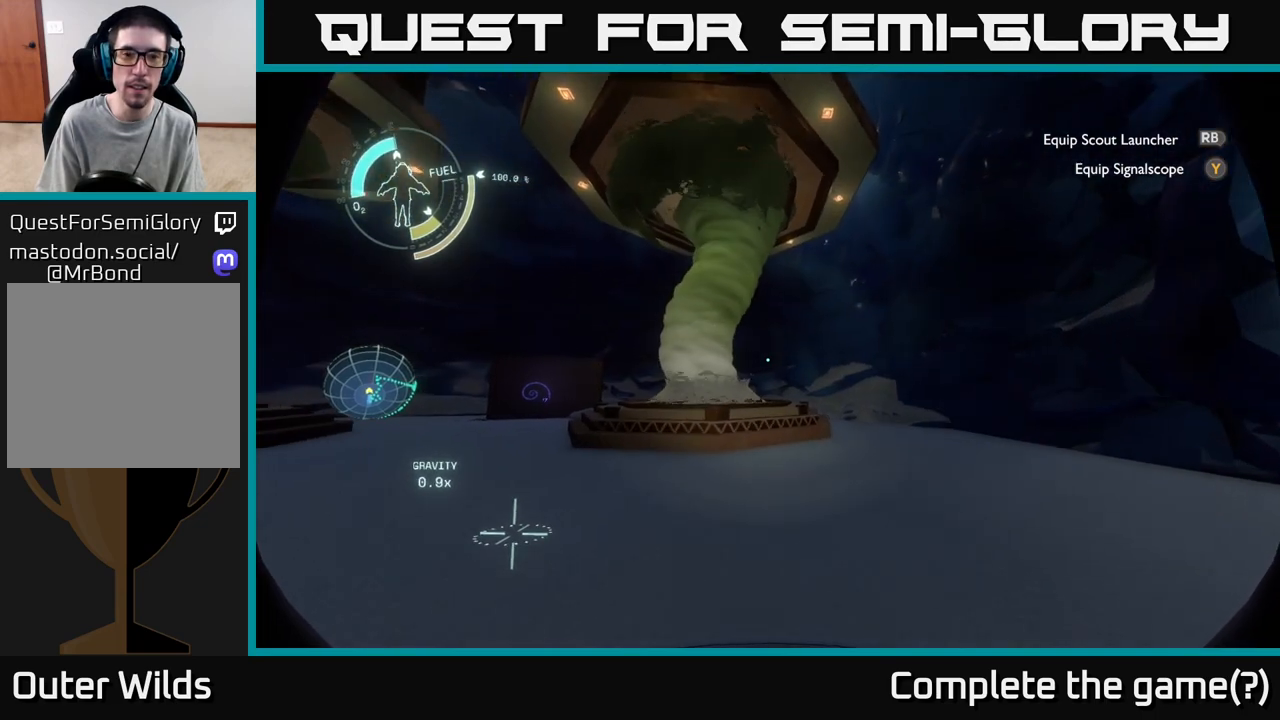
{"buttons": [], "left_stick": "up-left", "right_stick": "left", "events": [[200, "left_stick", "up-left"], [233, "right_stick", "left"]]}
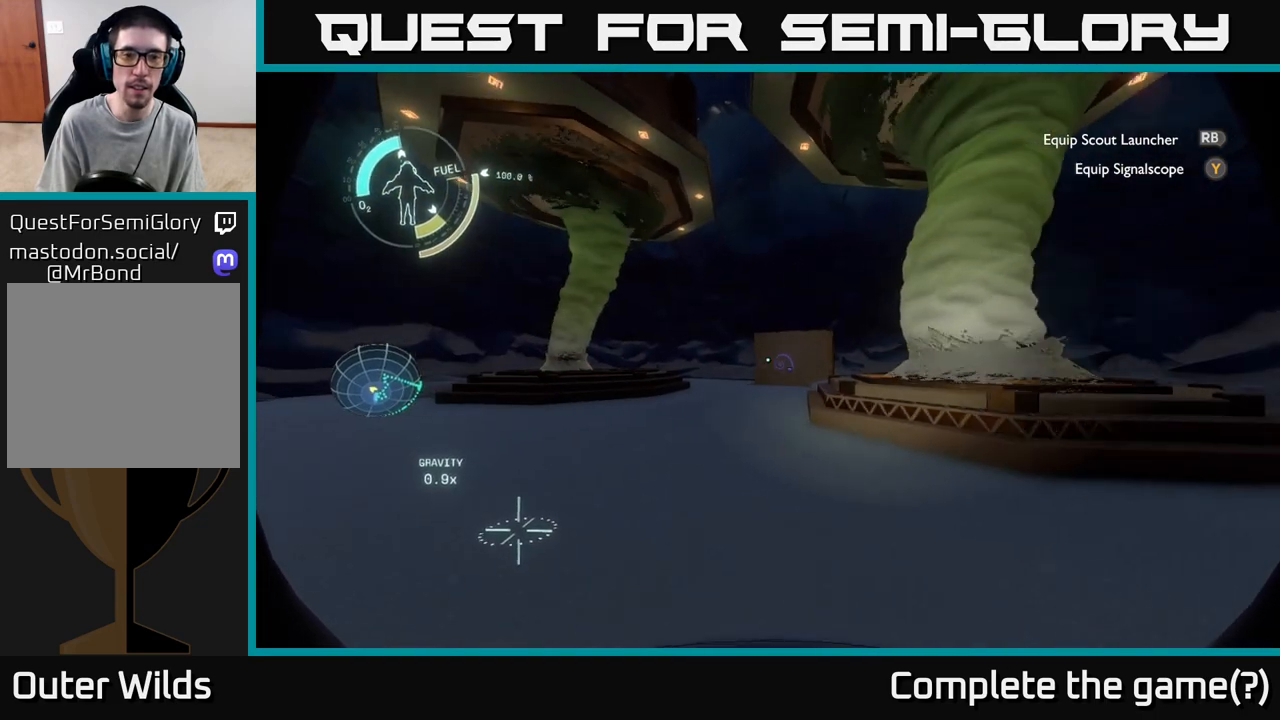
{"buttons": [], "left_stick": "up", "right_stick": "center", "events": [[17, "left_stick", "up"], [17, "right_stick", "center"]]}
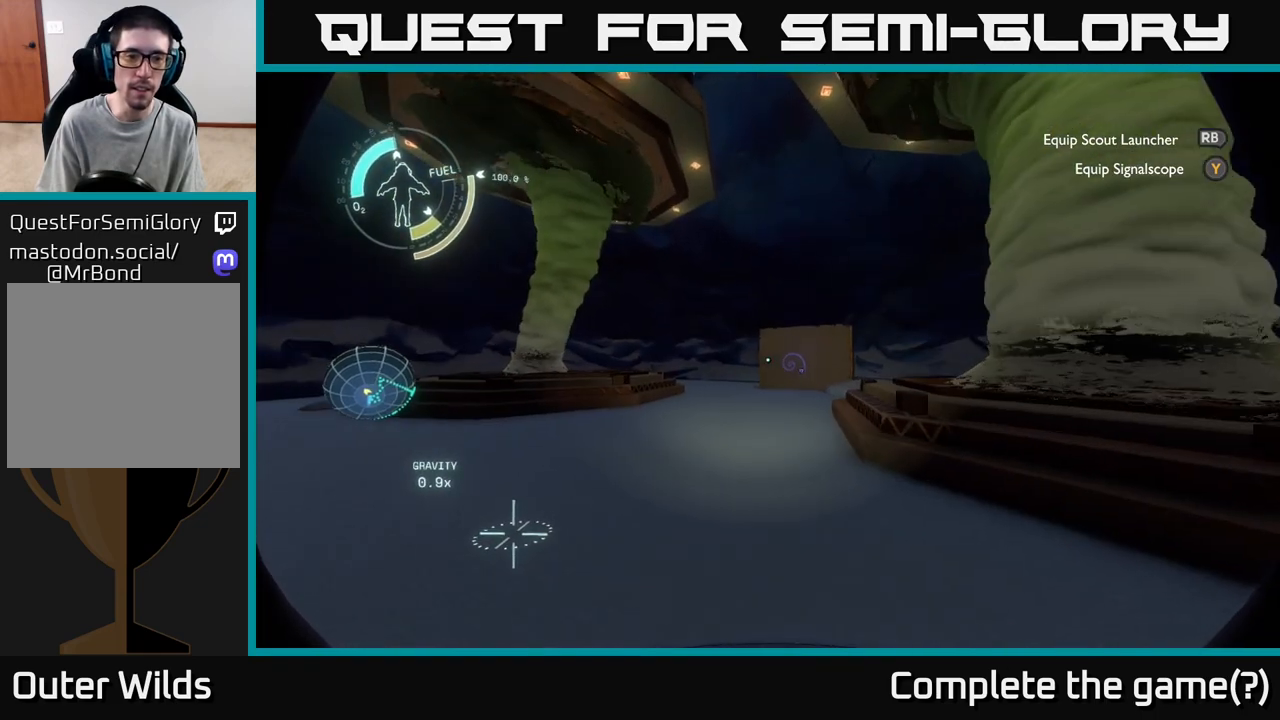
{"buttons": [], "left_stick": "up", "right_stick": "center", "events": []}
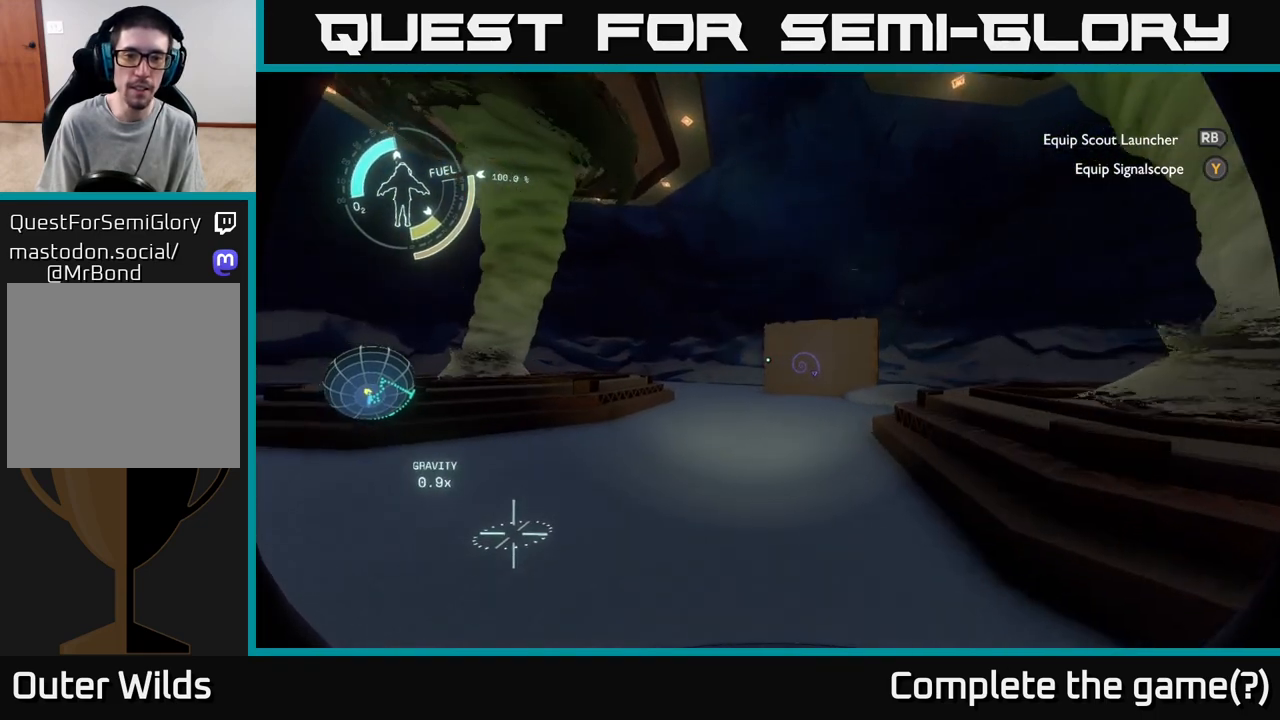
{"buttons": [], "left_stick": "up", "right_stick": "down-right", "events": [[383, "right_stick", "right"], [433, "right_stick", "down-right"]]}
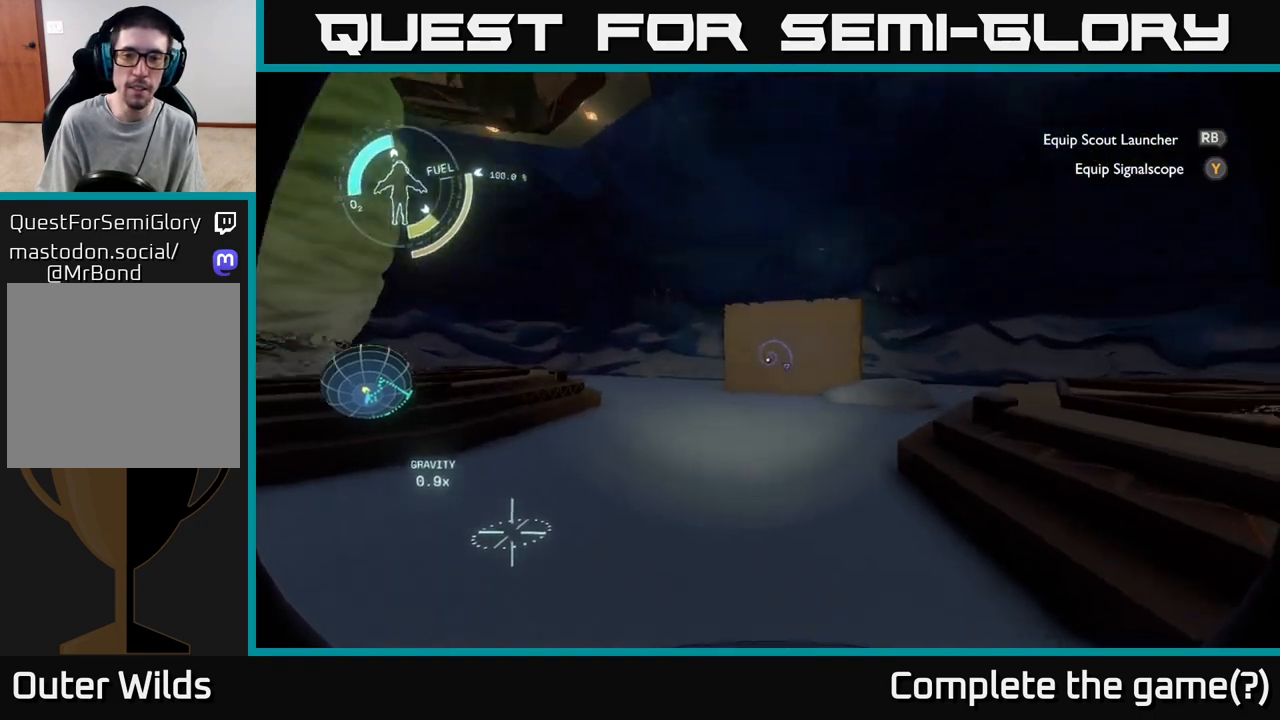
{"buttons": [], "left_stick": "up", "right_stick": "center", "events": [[83, "right_stick", "center"]]}
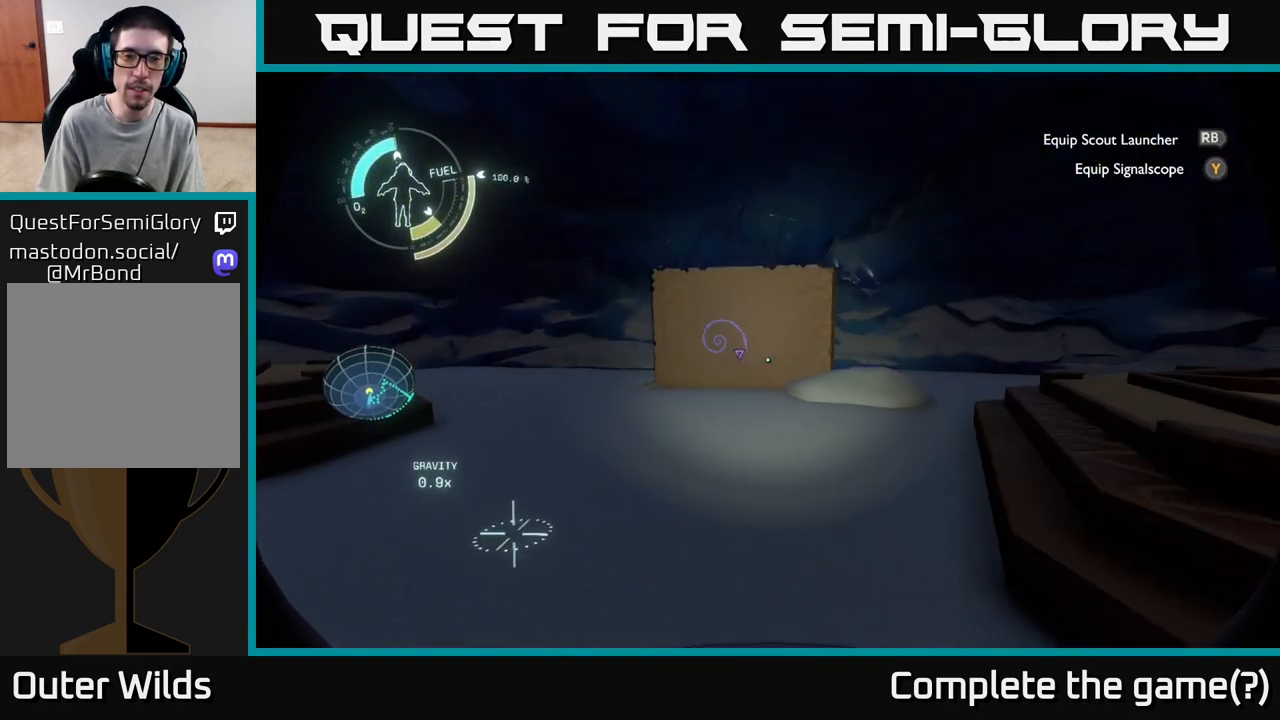
{"buttons": [], "left_stick": "up", "right_stick": "center", "events": []}
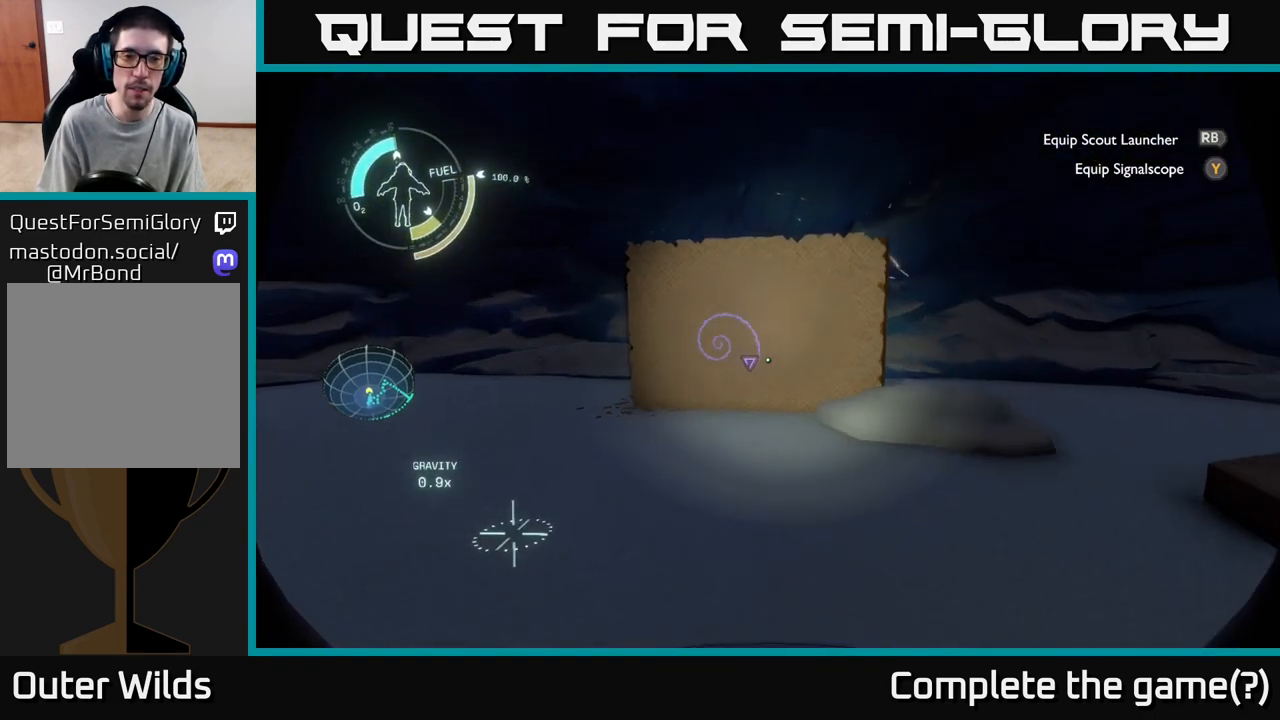
{"buttons": [], "left_stick": "up", "right_stick": "center", "events": []}
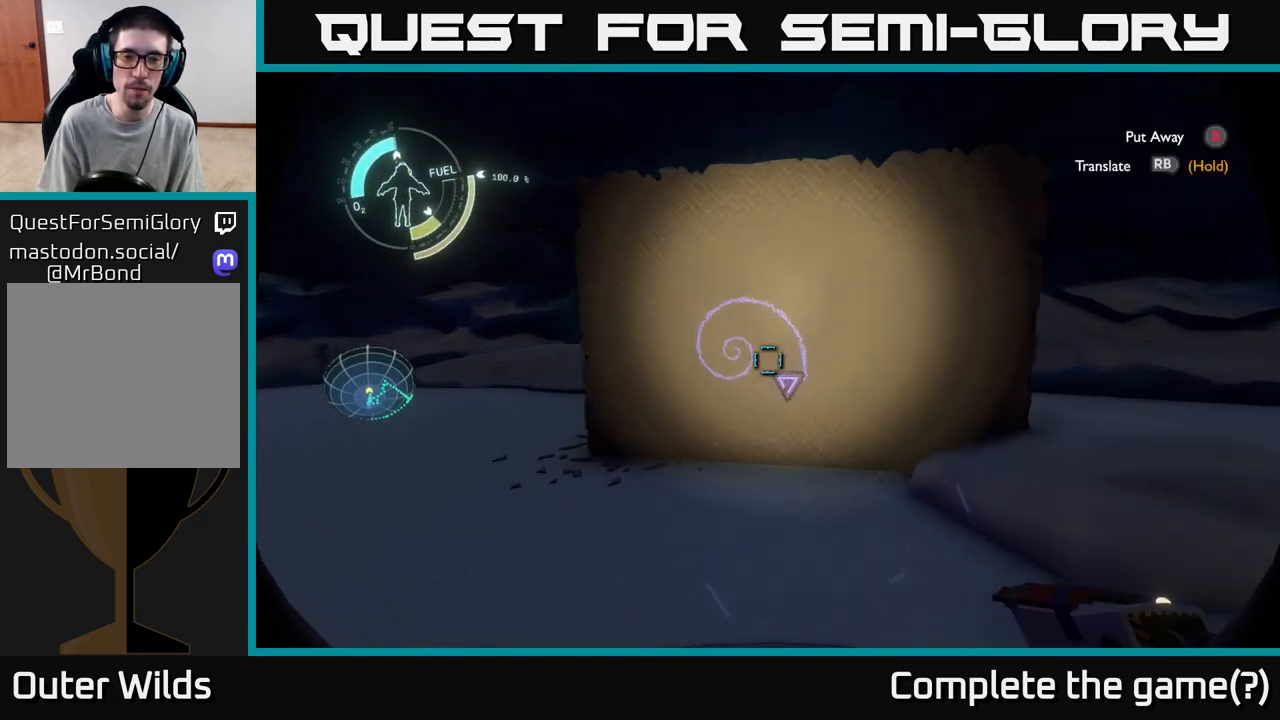
{"buttons": [], "left_stick": "center", "right_stick": "center", "events": [[317, "right_stick", "down"], [367, "right_stick", "center"], [417, "left_stick", "center"]]}
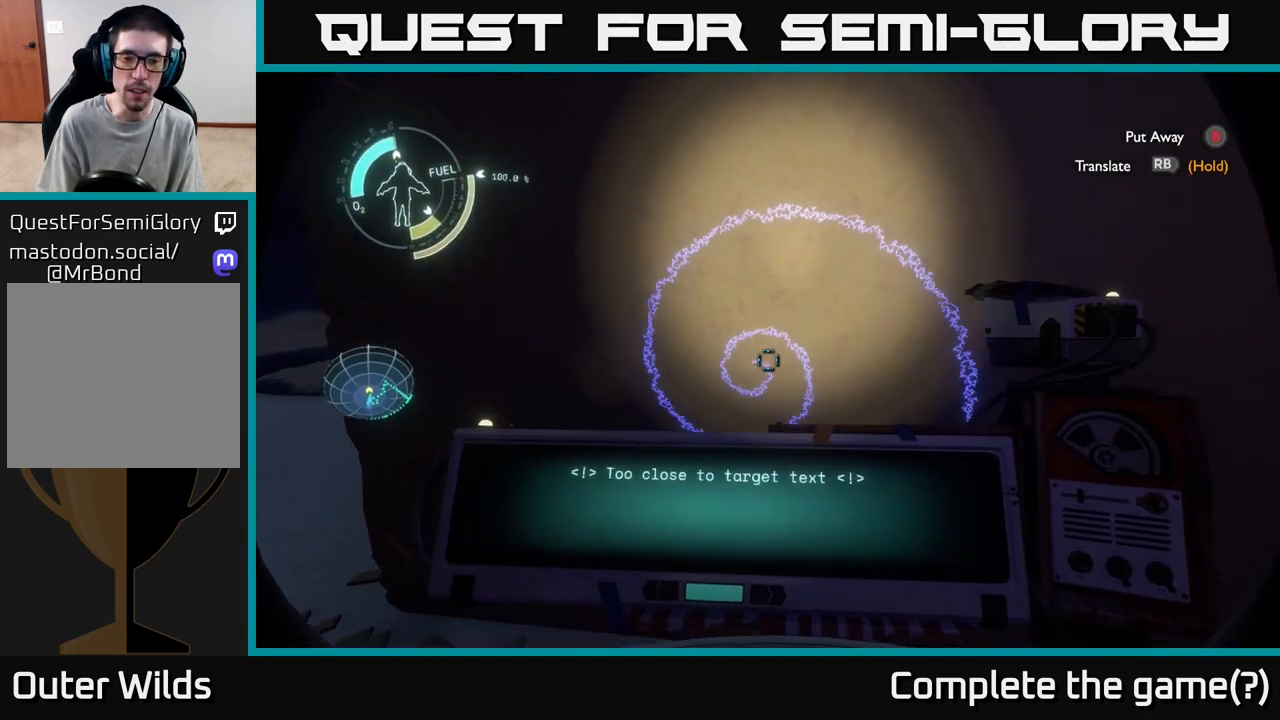
{"buttons": ["R1"], "left_stick": "center", "right_stick": "center", "events": [[167, "left_stick", "down"], [267, "R1", "down"], [333, "left_stick", "center"]]}
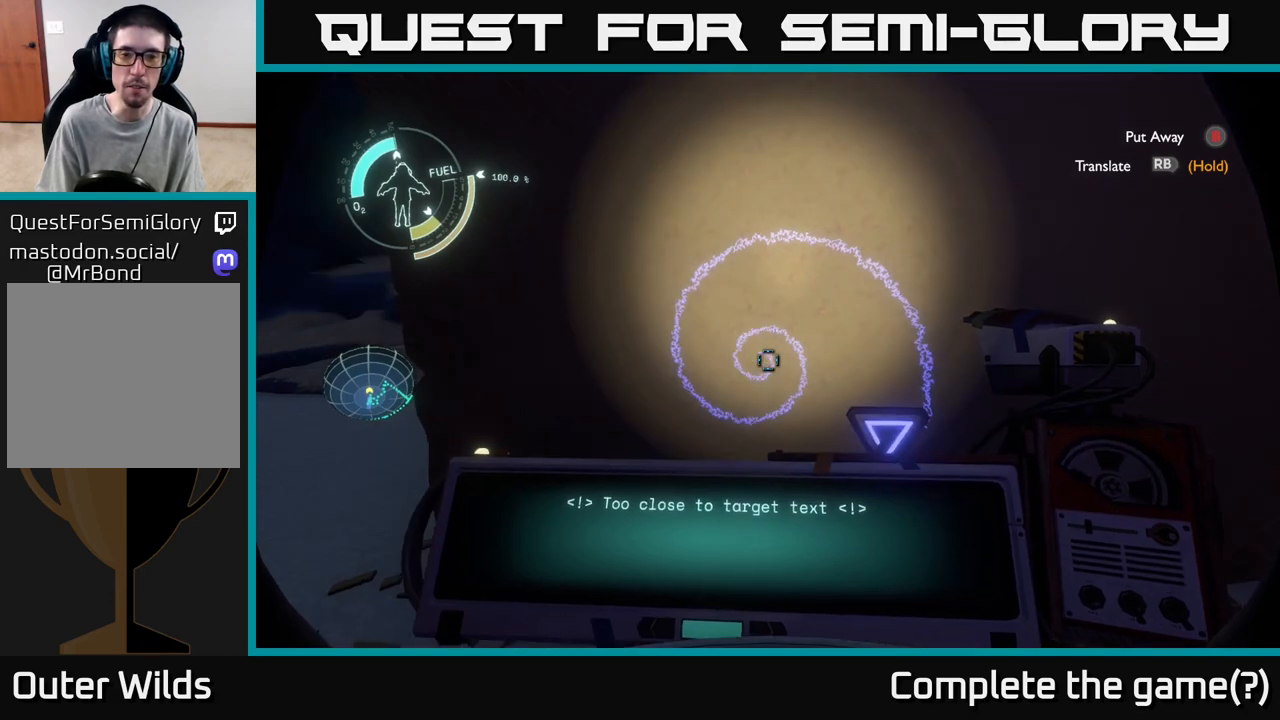
{"buttons": ["R1"], "left_stick": "center", "right_stick": "center", "events": [[150, "R1", "up"], [283, "R1", "down"], [400, "left_stick", "down"], [500, "left_stick", "center"]]}
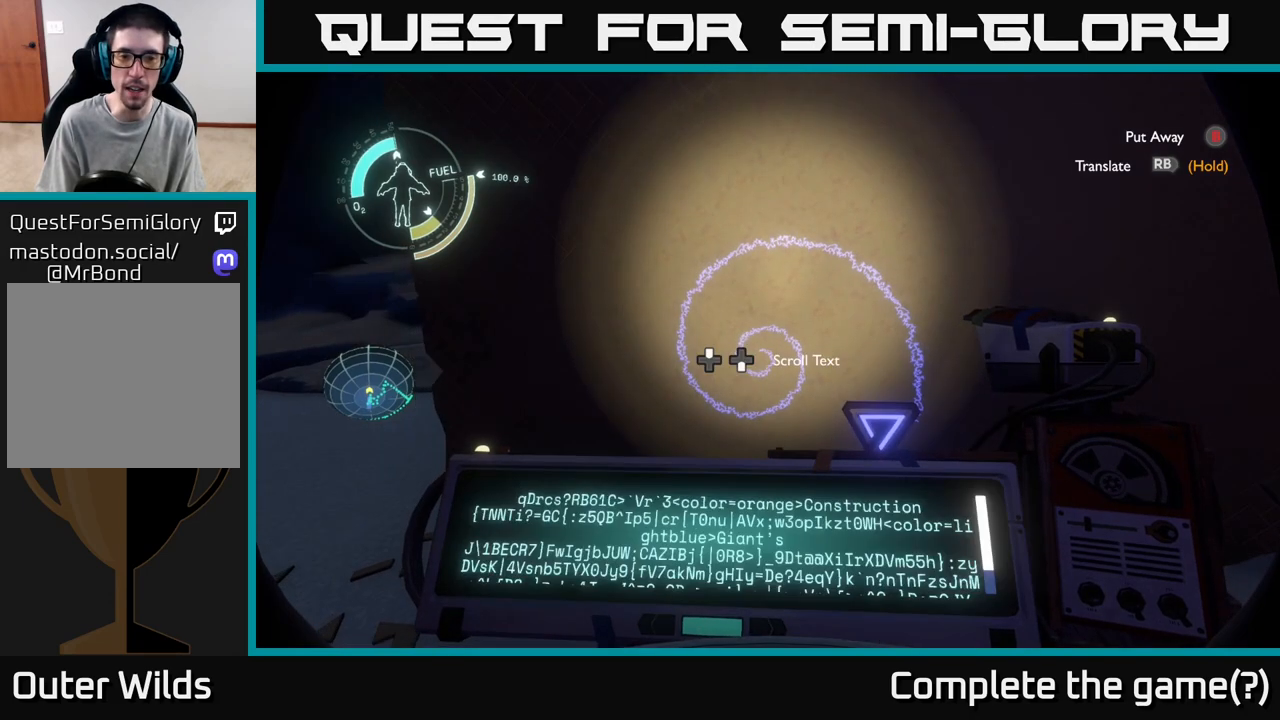
{"buttons": ["R1"], "left_stick": "center", "right_stick": "center", "events": [[117, "R1", "up"], [183, "right_stick", "right"], [283, "right_stick", "center"], [350, "R1", "down"]]}
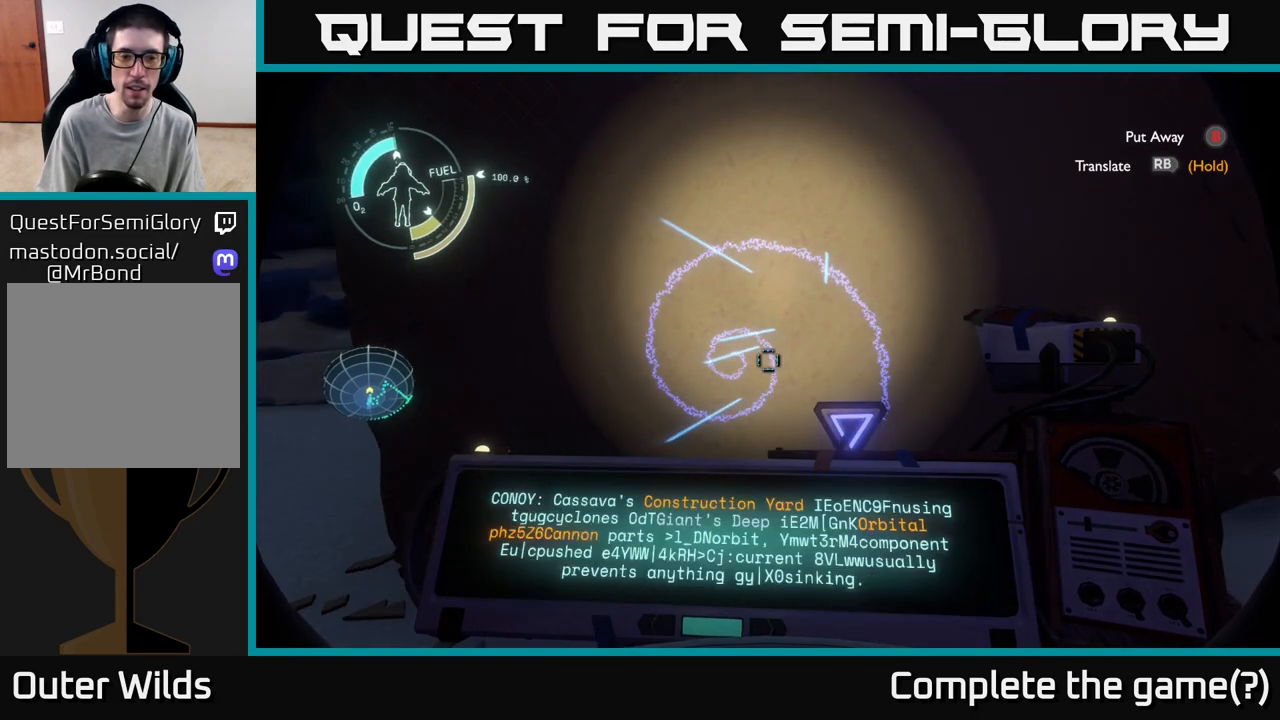
{"buttons": ["R1"], "left_stick": "center", "right_stick": "center", "events": []}
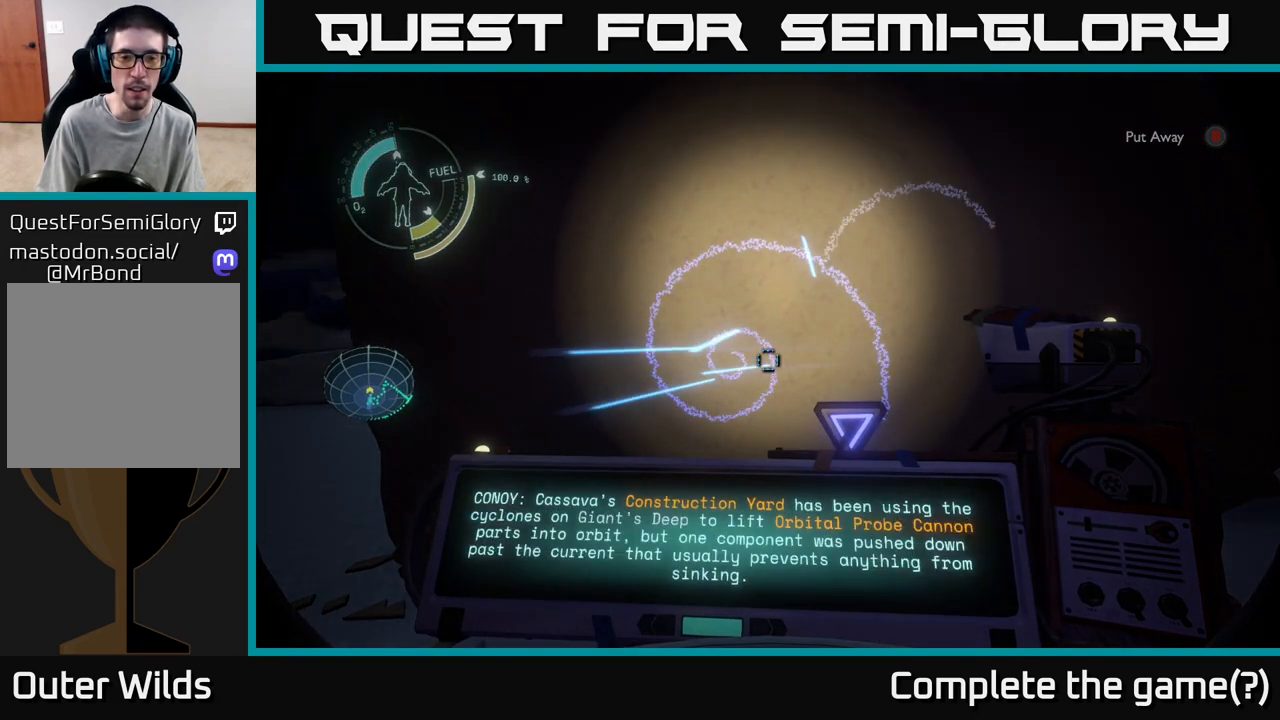
{"buttons": ["R1"], "left_stick": "center", "right_stick": "center", "events": []}
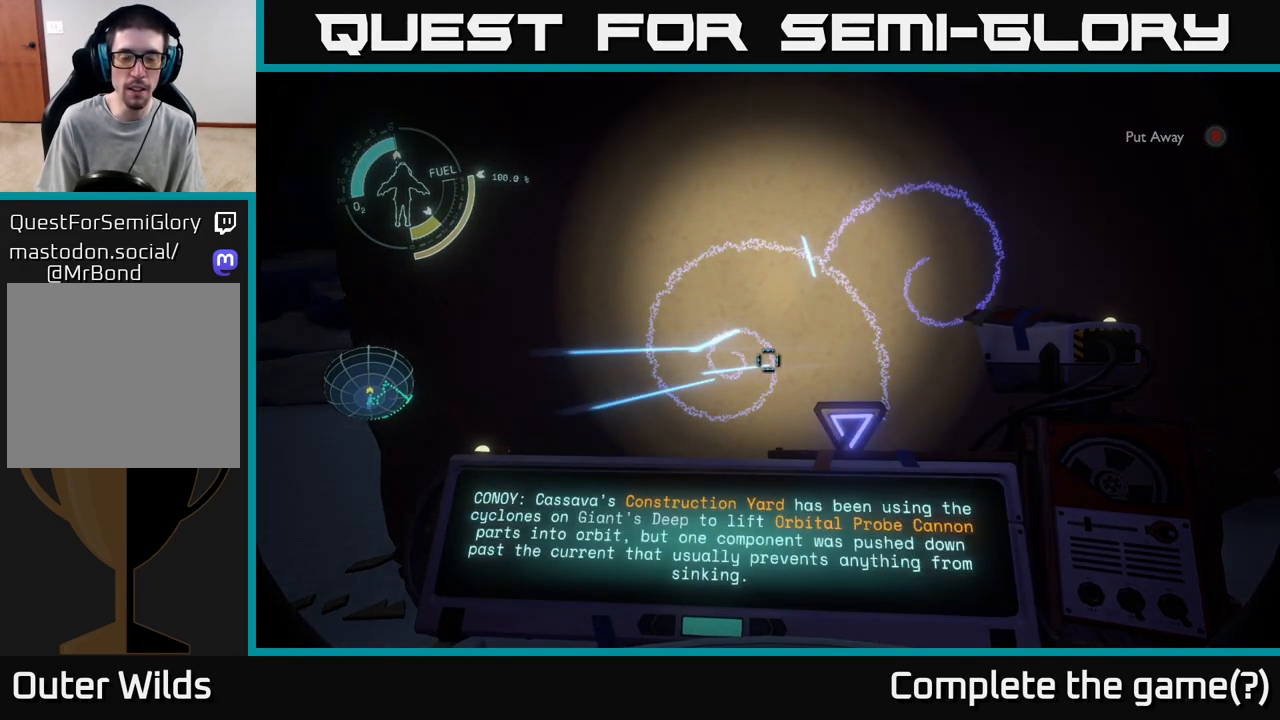
{"buttons": ["R1"], "left_stick": "center", "right_stick": "center", "events": []}
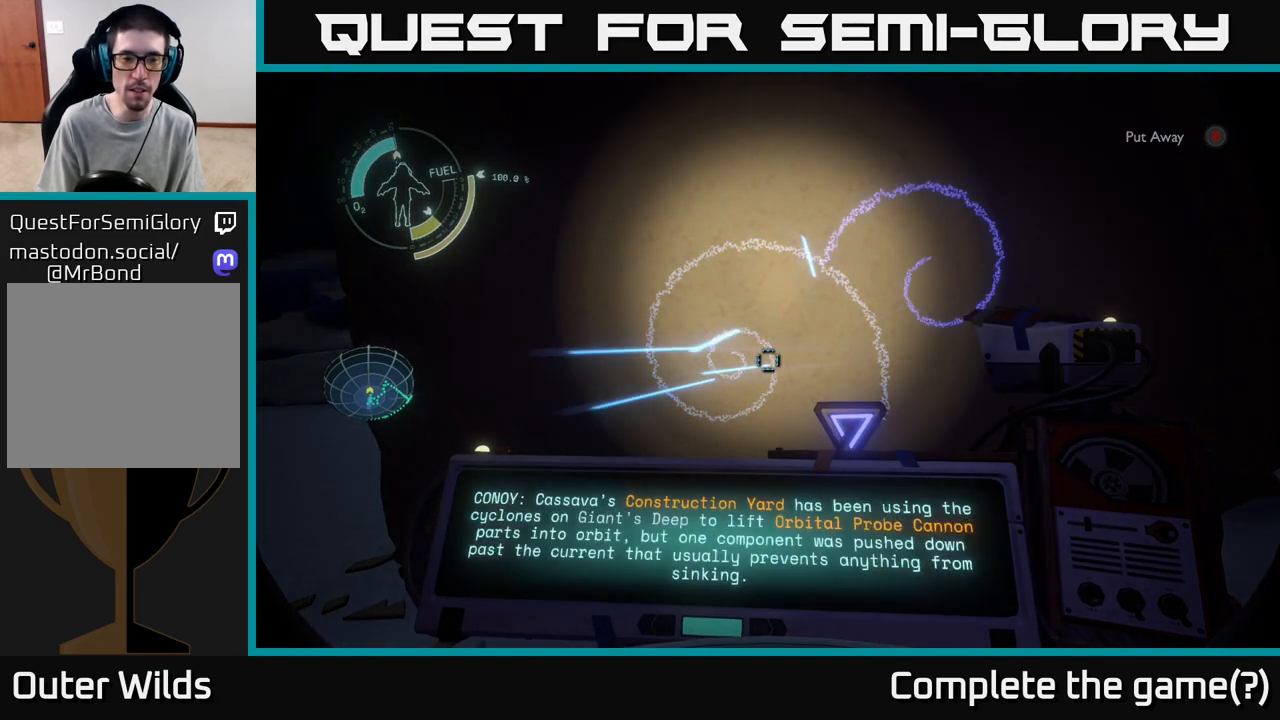
{"buttons": ["R1"], "left_stick": "center", "right_stick": "center", "events": []}
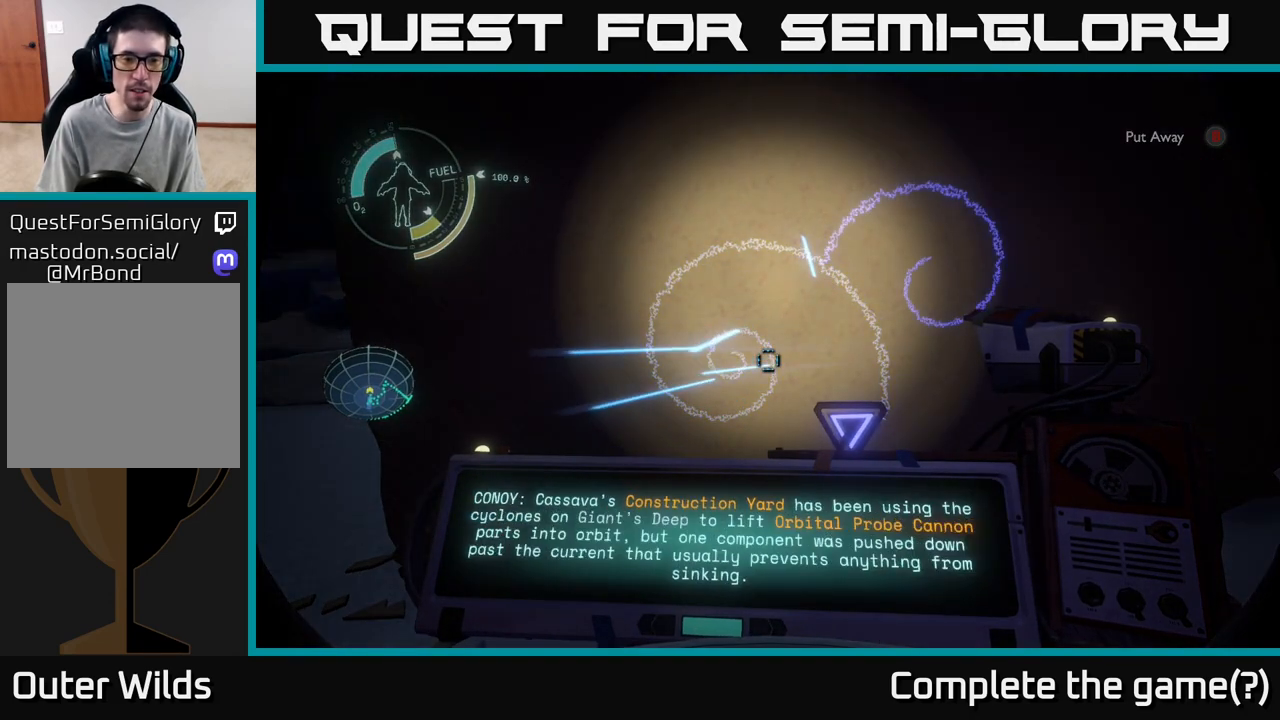
{"buttons": [], "left_stick": "center", "right_stick": "center", "events": [[167, "R1", "up"]]}